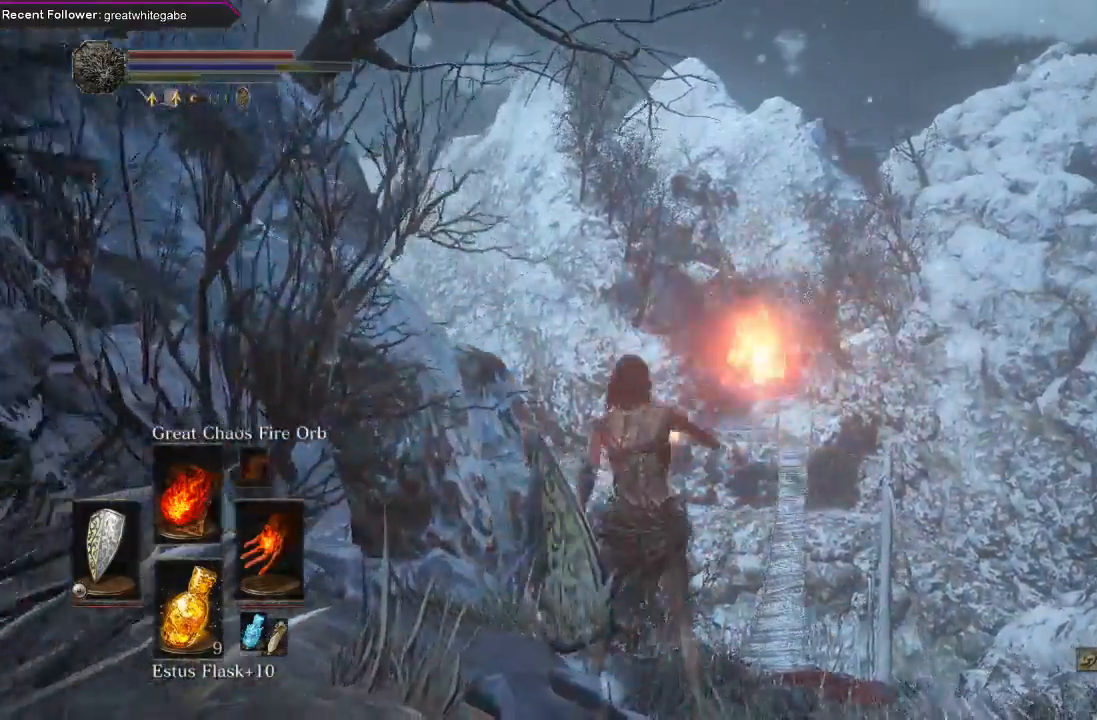
Gameplay with a controller (Xbox layout); each line is a JSON object with the inputs held at the frame after it. "events" lists button and stick changes between this image and that frame as [ms after this image, input, new state], when the widget could be followed in between.
{"buttons": [], "left_stick": "up", "right_stick": "center", "events": [[33, "right_stick", "up"], [267, "right_stick", "center"]]}
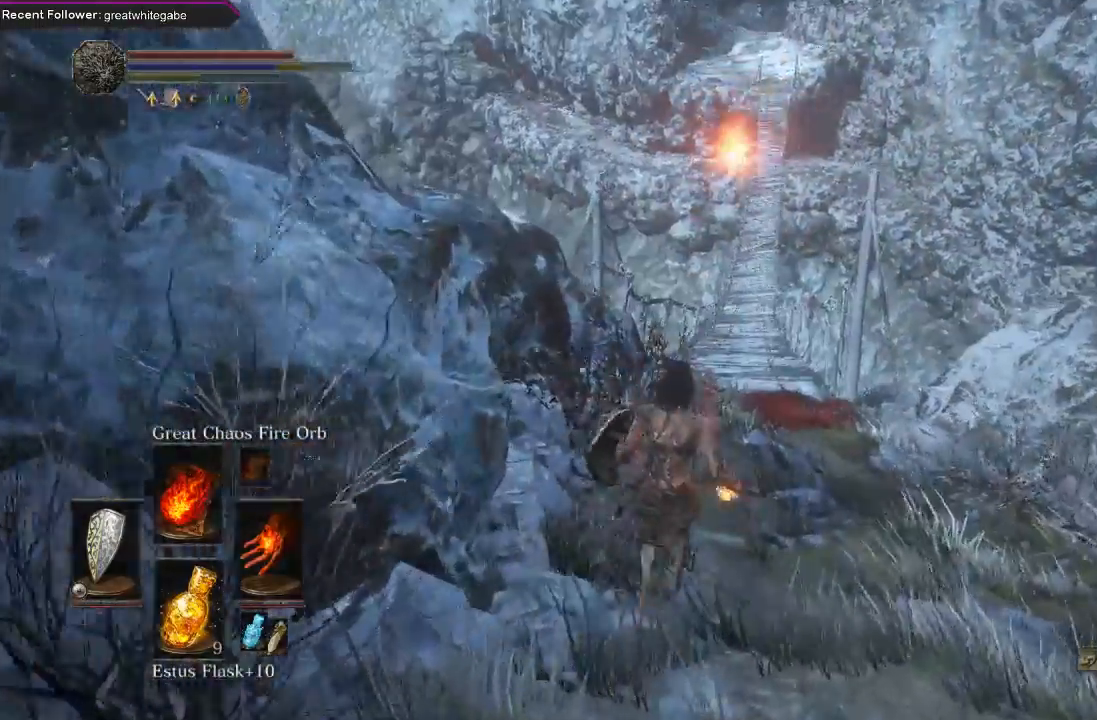
{"buttons": [], "left_stick": "up", "right_stick": "center", "events": []}
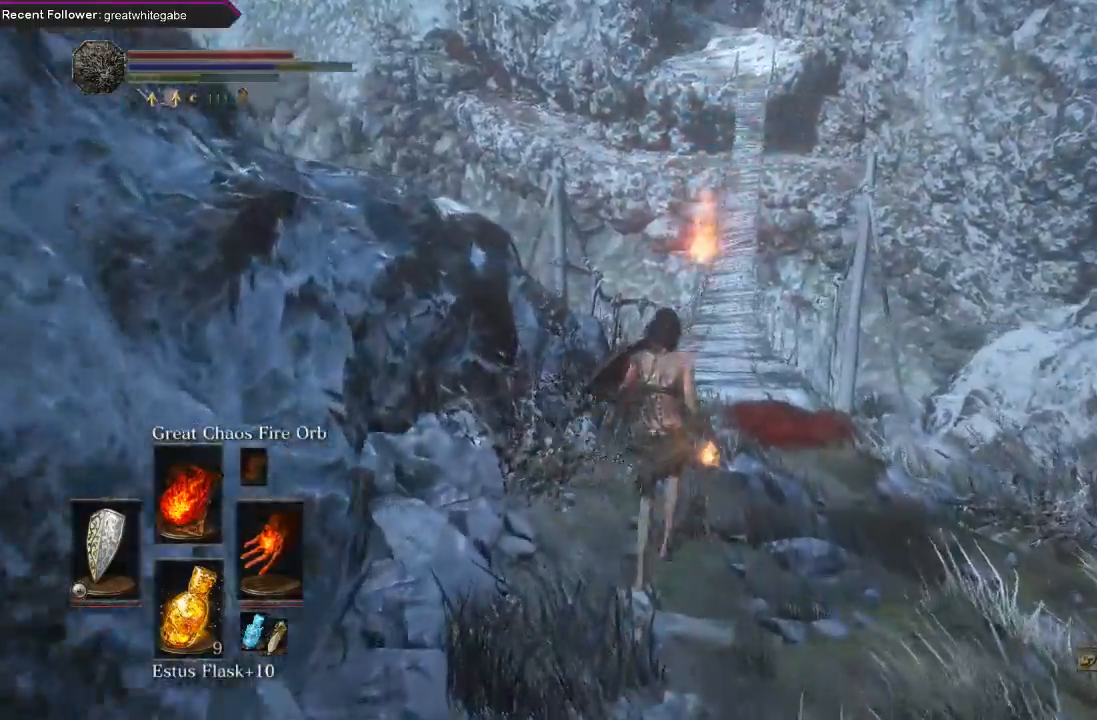
{"buttons": ["DPAD_RIGHT"], "left_stick": "up", "right_stick": "center", "events": [[500, "DPAD_RIGHT", "down"]]}
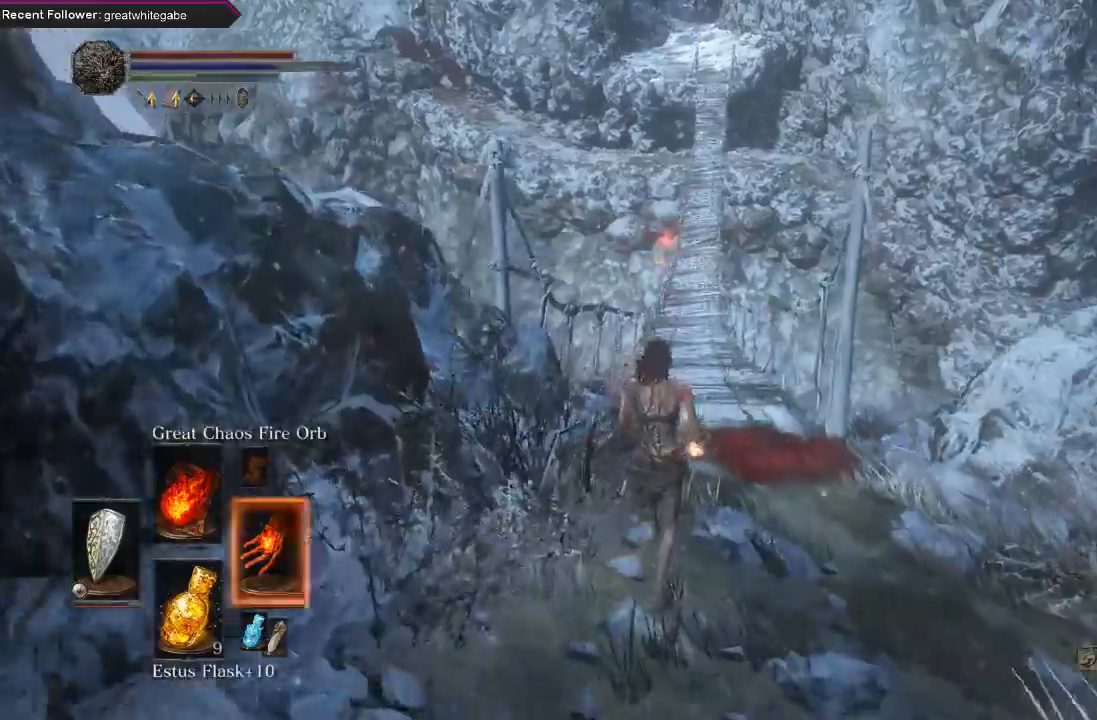
{"buttons": [], "left_stick": "up", "right_stick": "up", "events": [[33, "DPAD_RIGHT", "up"], [467, "right_stick", "up"]]}
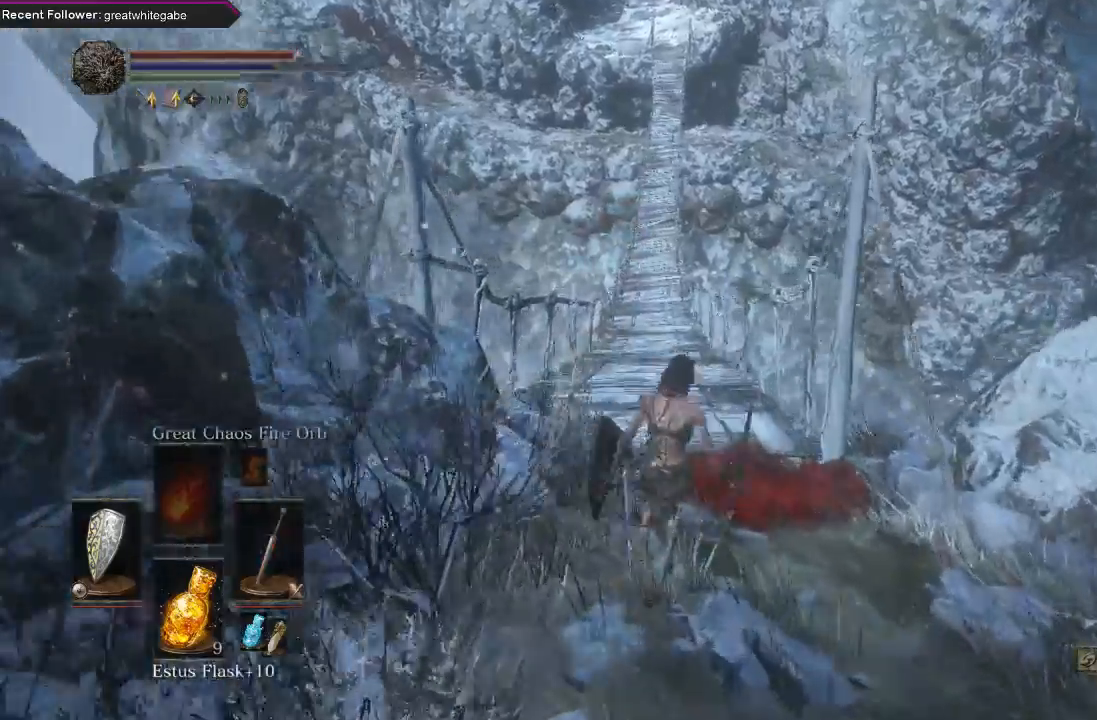
{"buttons": [], "left_stick": "up", "right_stick": "center", "events": [[100, "right_stick", "center"]]}
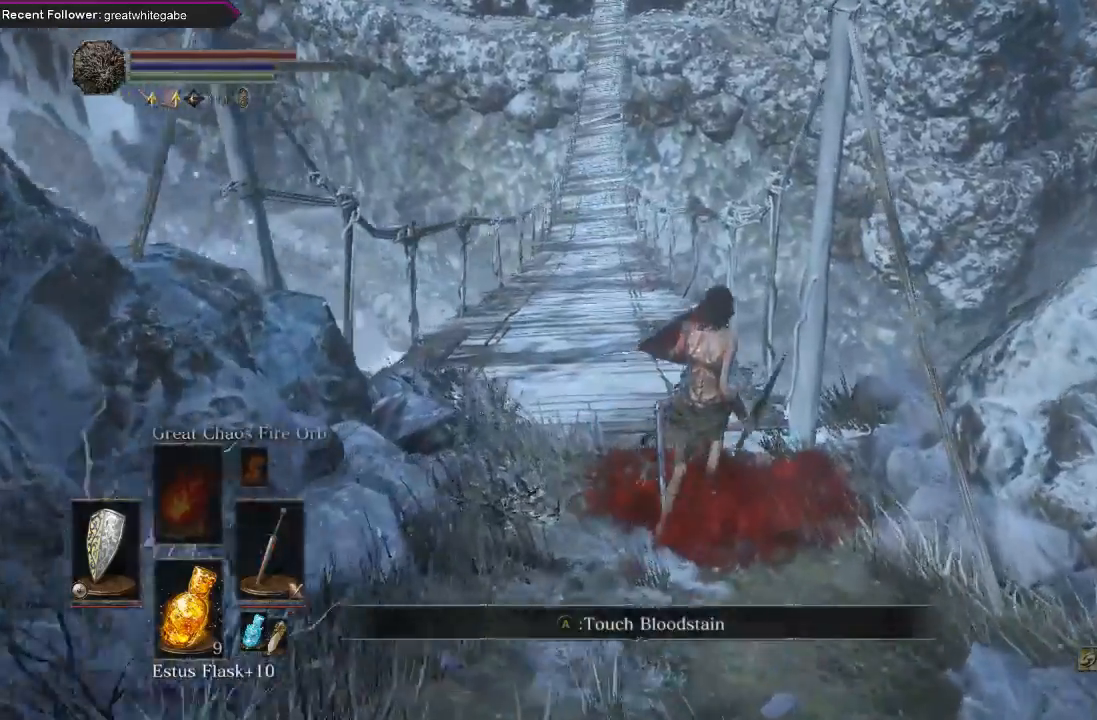
{"buttons": [], "left_stick": "right", "right_stick": "center", "events": [[33, "R1", "down"], [200, "R1", "up"], [300, "left_stick", "up-right"], [400, "left_stick", "right"]]}
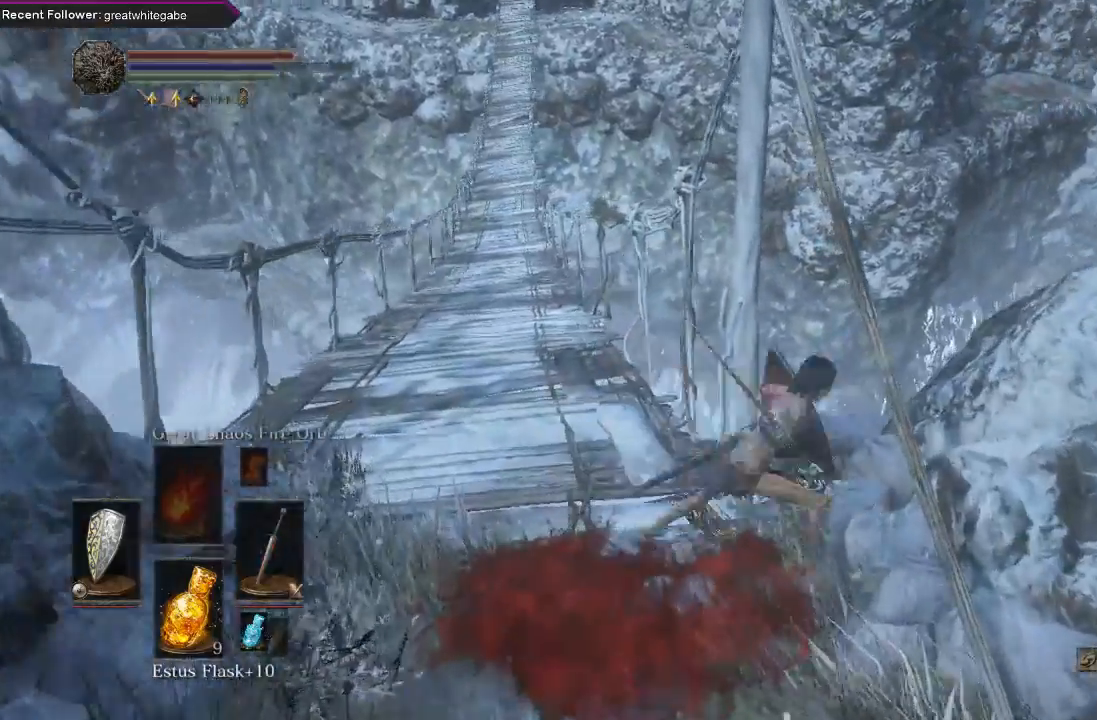
{"buttons": [], "left_stick": "down", "right_stick": "center", "events": [[133, "left_stick", "up-right"], [300, "left_stick", "center"], [433, "left_stick", "down"]]}
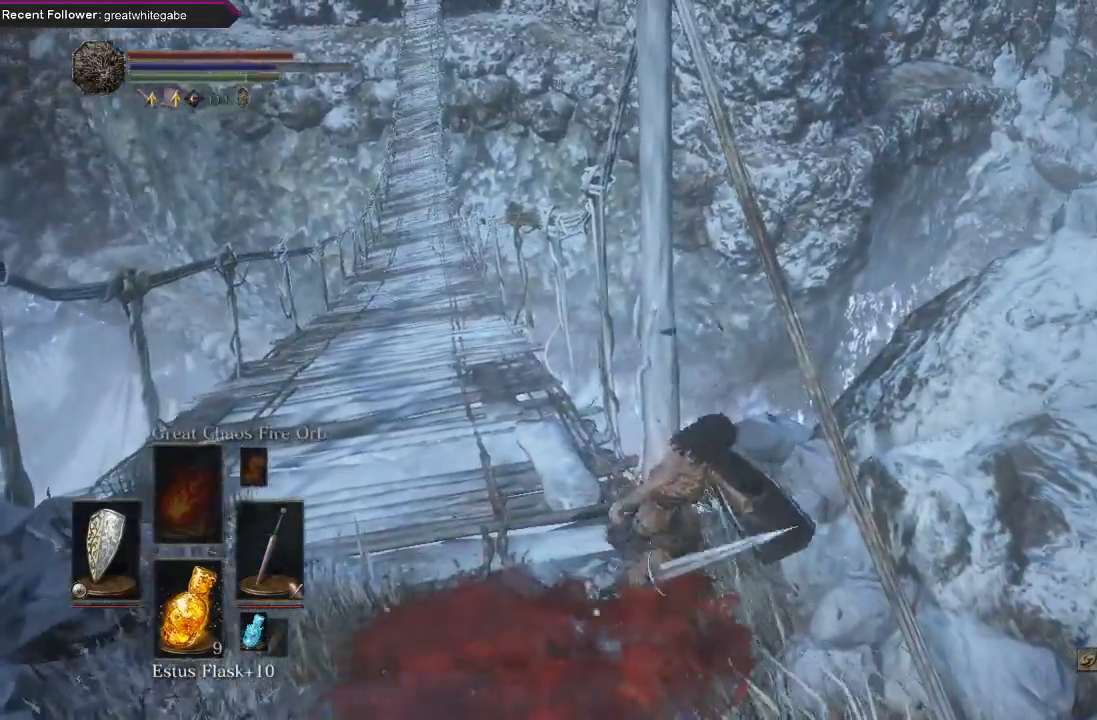
{"buttons": [], "left_stick": "down-left", "right_stick": "center", "events": [[367, "left_stick", "down-left"]]}
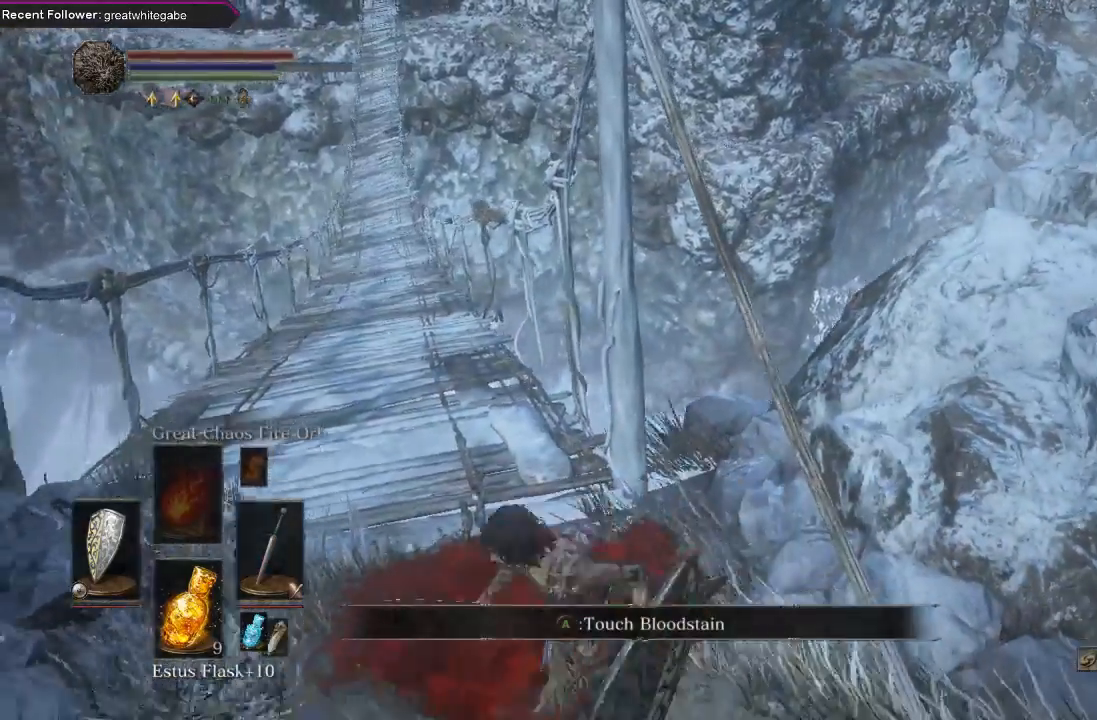
{"buttons": [], "left_stick": "center", "right_stick": "center", "events": [[100, "left_stick", "center"]]}
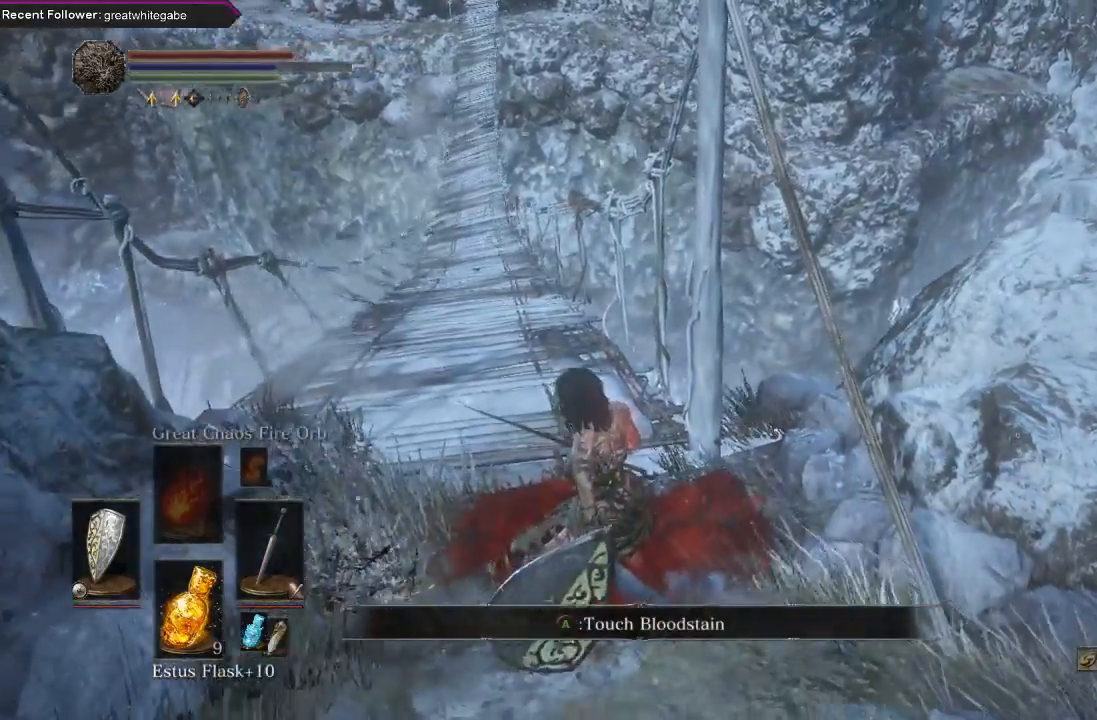
{"buttons": [], "left_stick": "center", "right_stick": "center", "events": []}
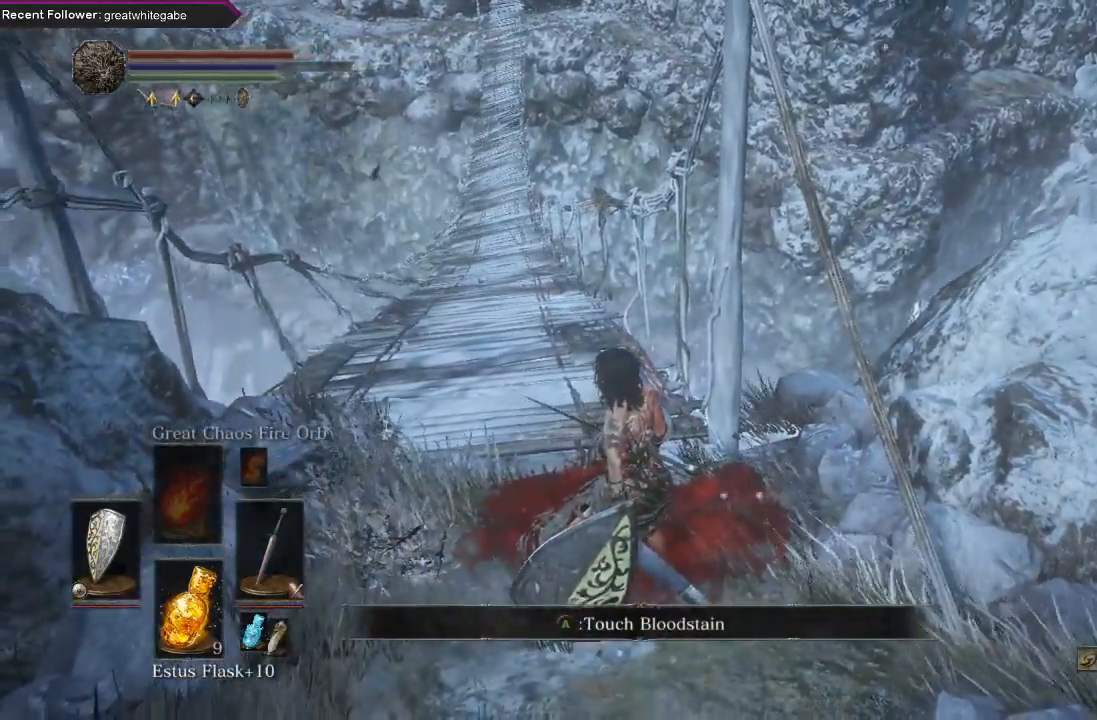
{"buttons": [], "left_stick": "center", "right_stick": "center", "events": [[167, "right_stick", "left"], [367, "right_stick", "center"]]}
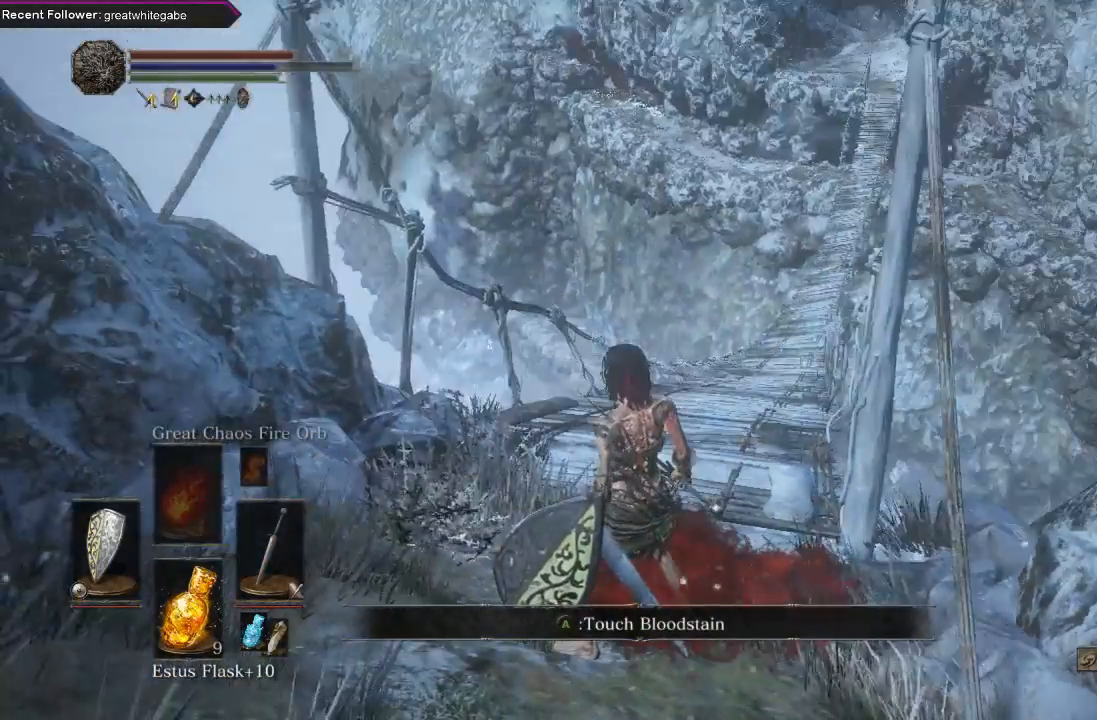
{"buttons": [], "left_stick": "center", "right_stick": "center", "events": []}
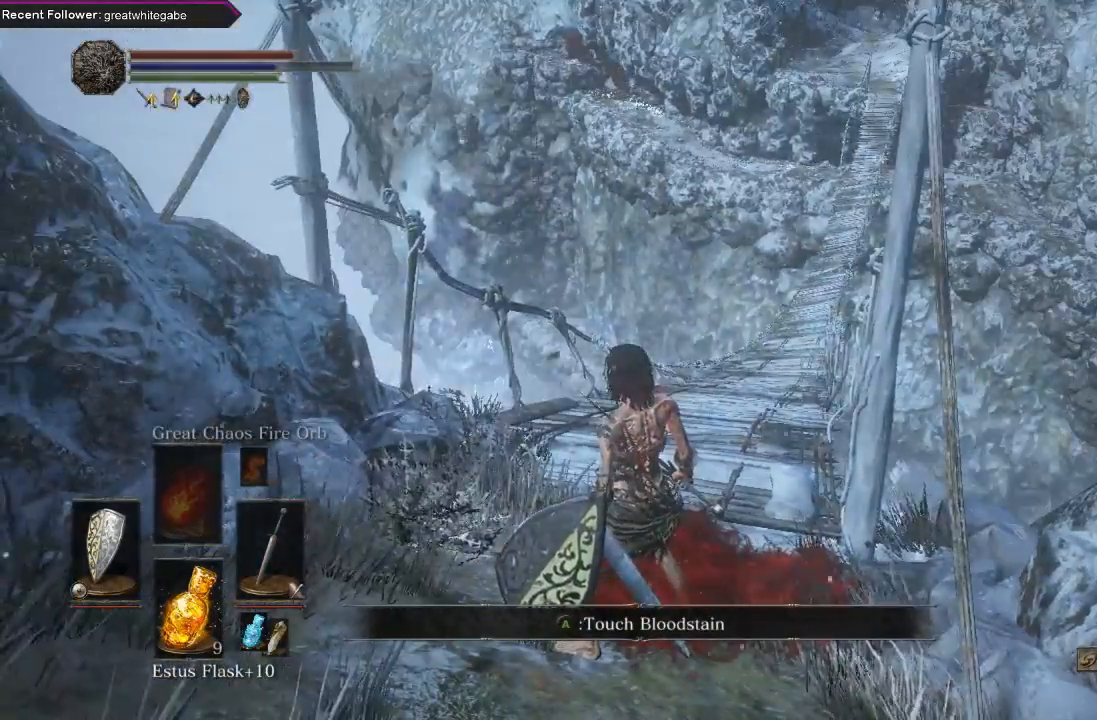
{"buttons": [], "left_stick": "center", "right_stick": "center", "events": []}
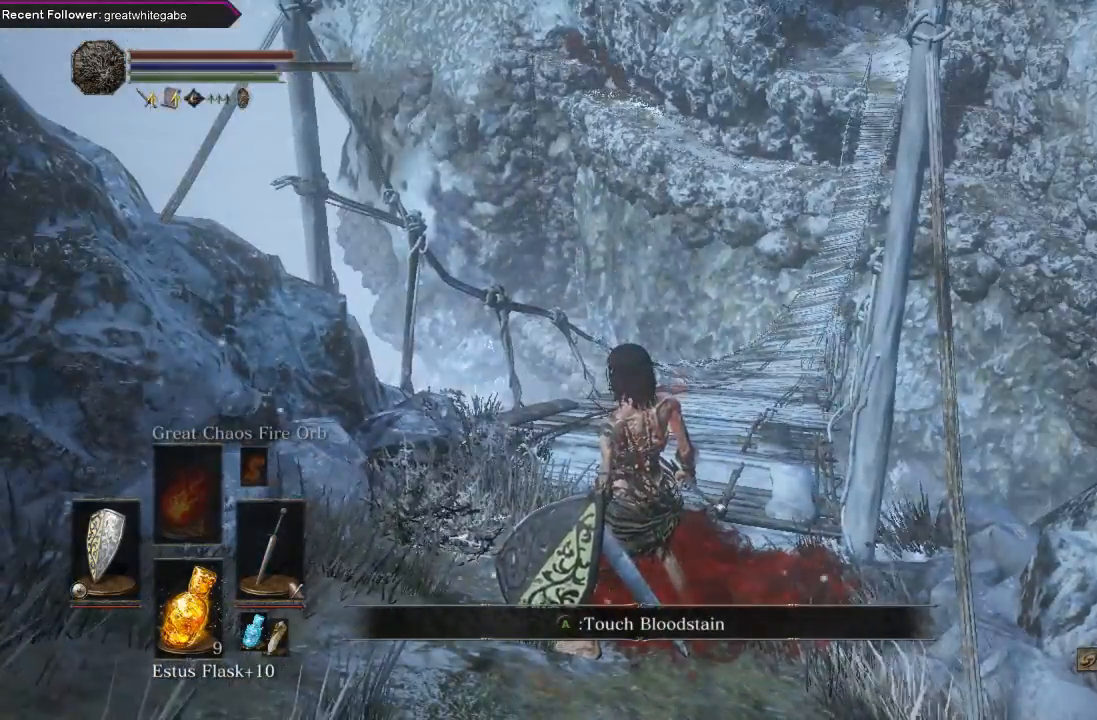
{"buttons": [], "left_stick": "center", "right_stick": "center", "events": [[267, "right_stick", "left"], [433, "right_stick", "center"]]}
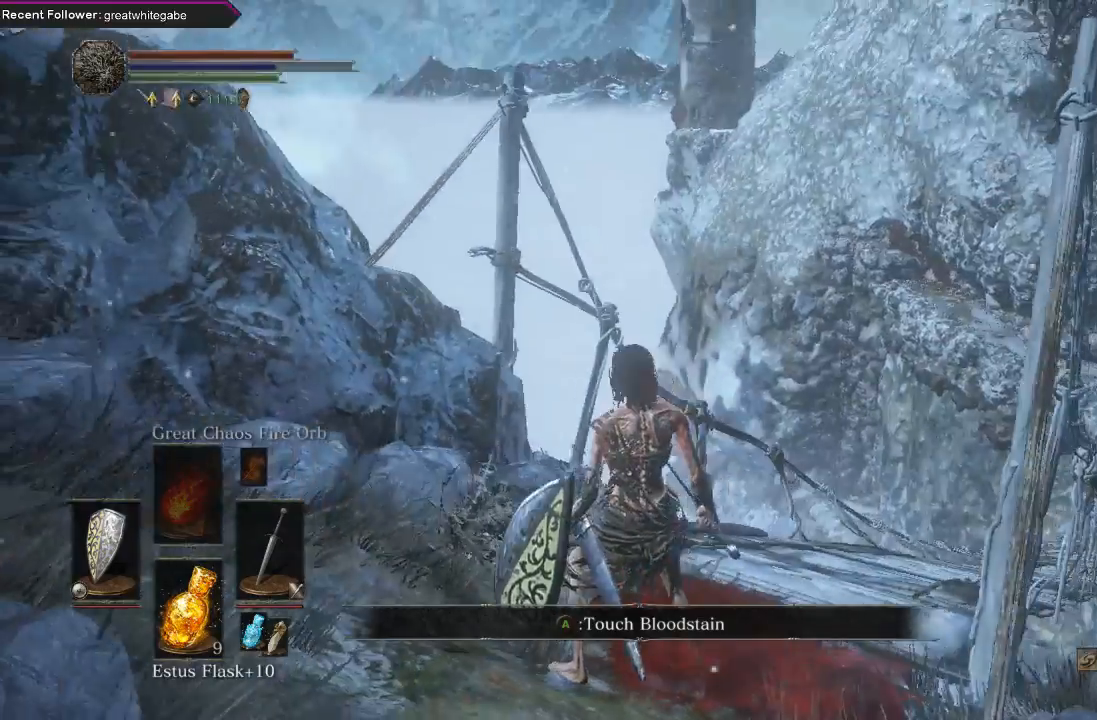
{"buttons": [], "left_stick": "center", "right_stick": "center", "events": [[167, "right_stick", "right"], [367, "right_stick", "center"]]}
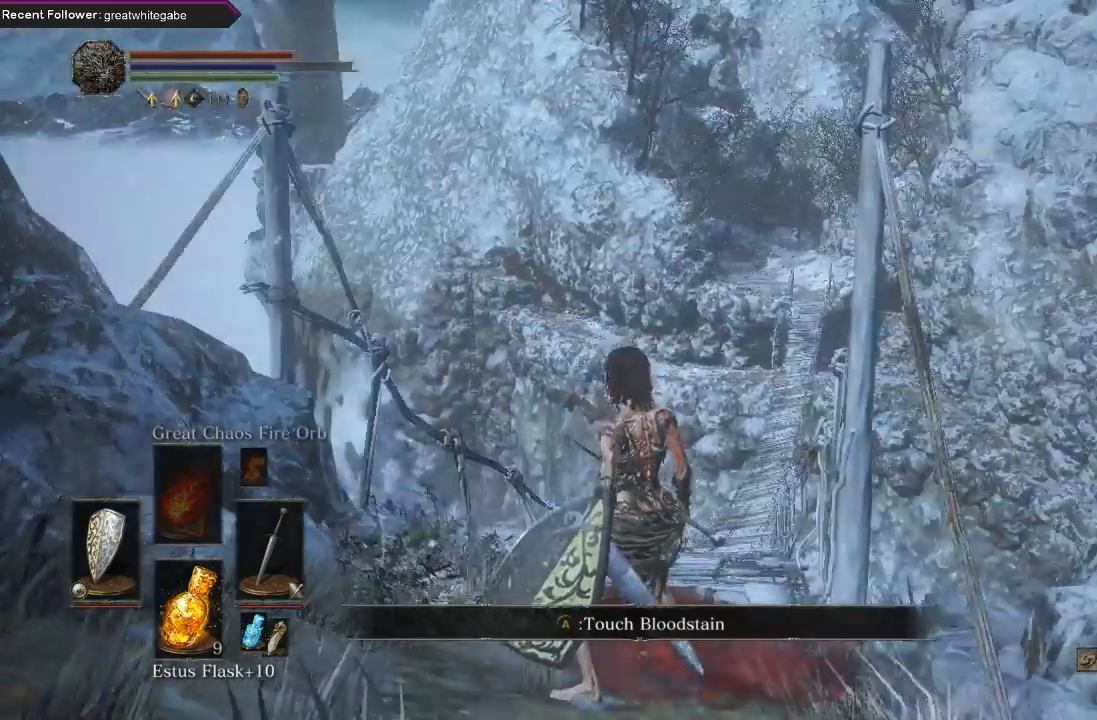
{"buttons": [], "left_stick": "center", "right_stick": "center", "events": [[67, "right_stick", "up"], [200, "right_stick", "center"]]}
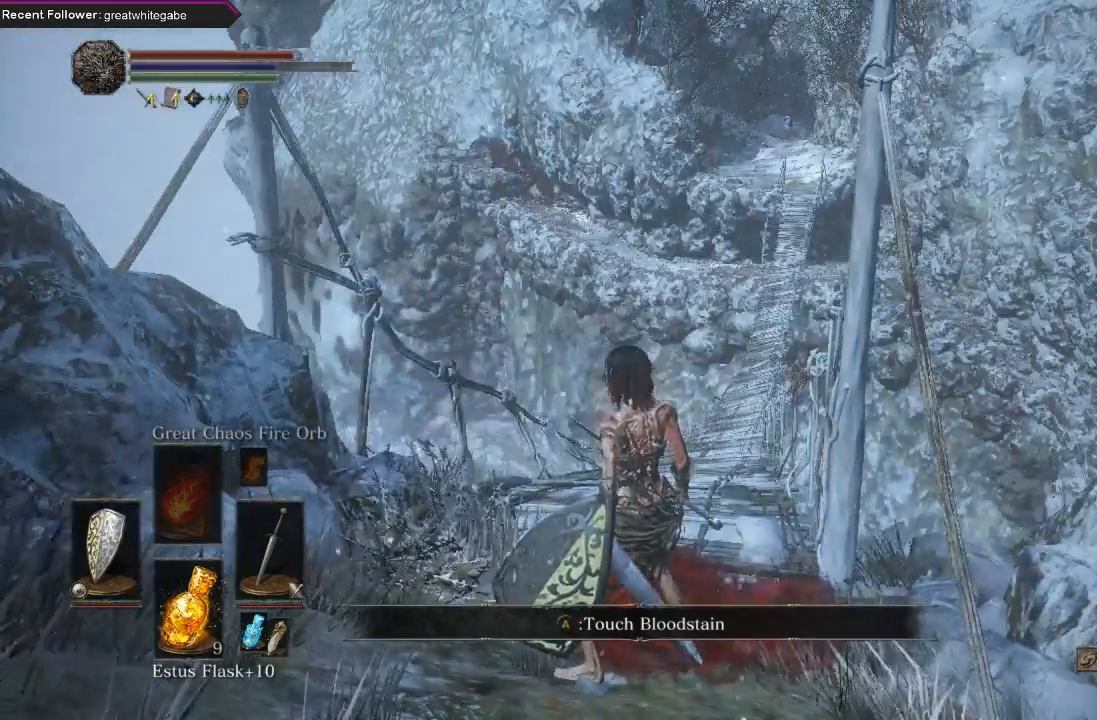
{"buttons": [], "left_stick": "center", "right_stick": "center", "events": []}
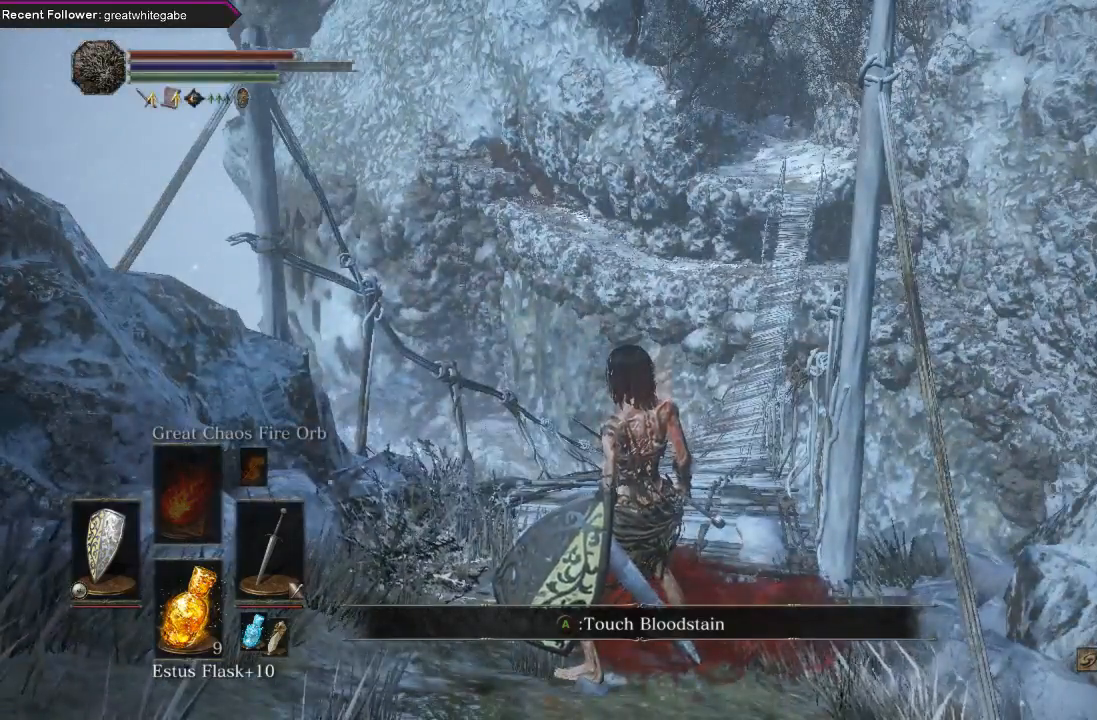
{"buttons": [], "left_stick": "center", "right_stick": "center", "events": []}
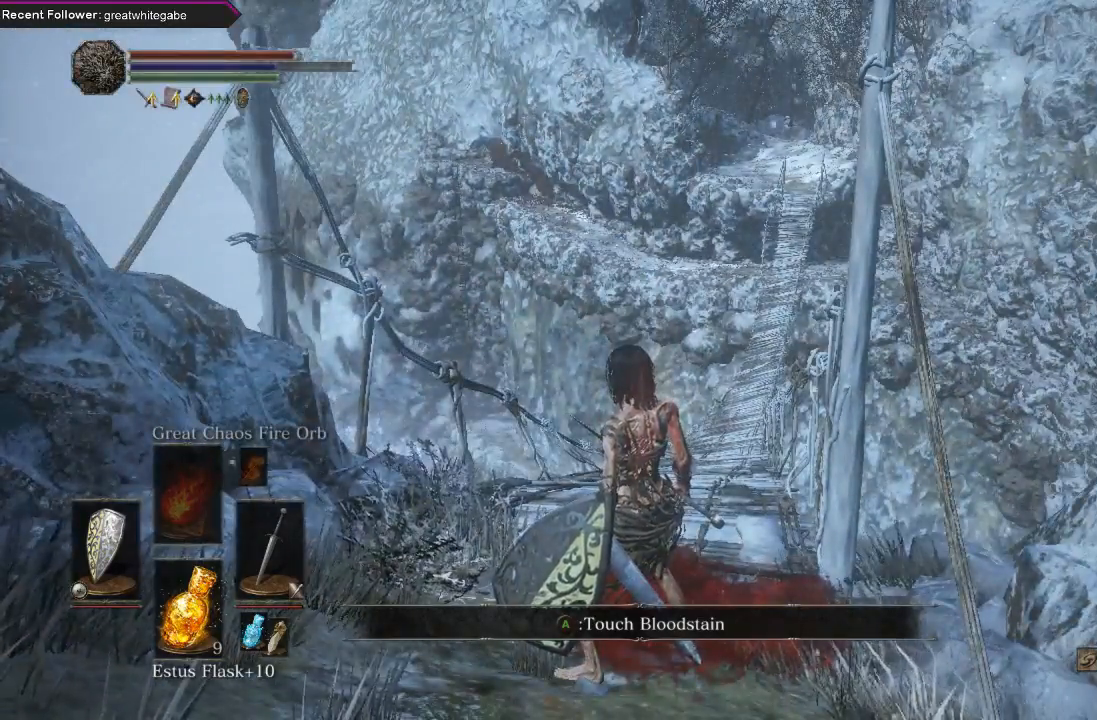
{"buttons": [], "left_stick": "center", "right_stick": "center", "events": [[233, "left_stick", "up"], [267, "right_stick", "up-left"], [433, "right_stick", "center"], [467, "left_stick", "center"]]}
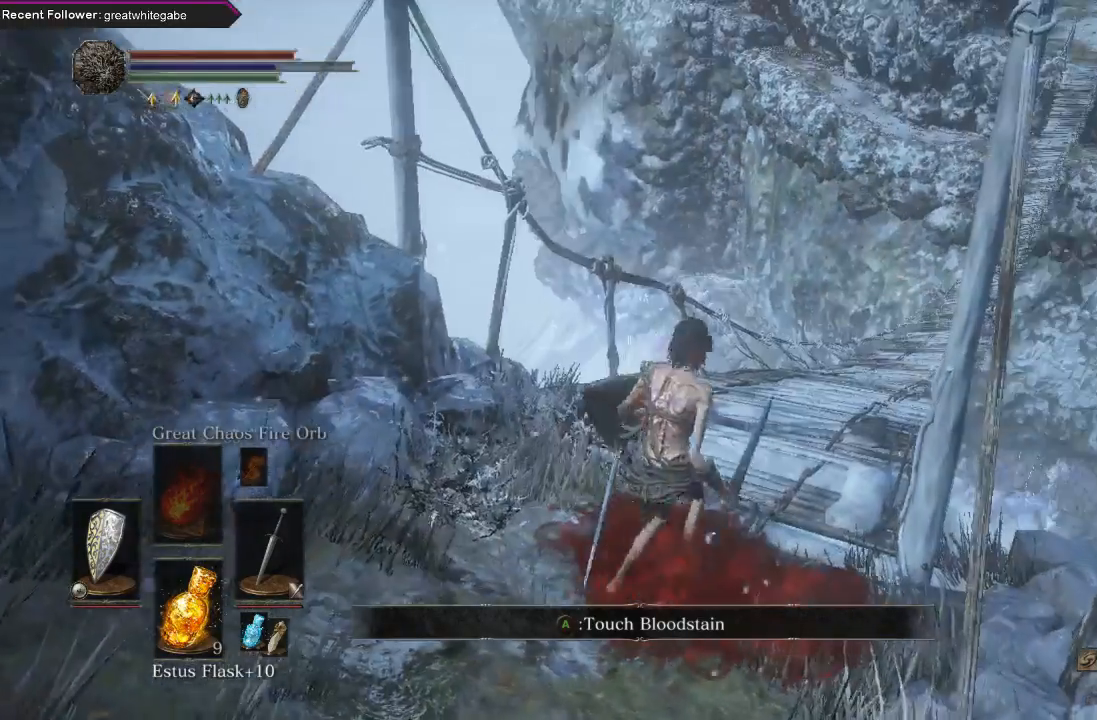
{"buttons": [], "left_stick": "center", "right_stick": "up-right", "events": [[333, "right_stick", "up-right"]]}
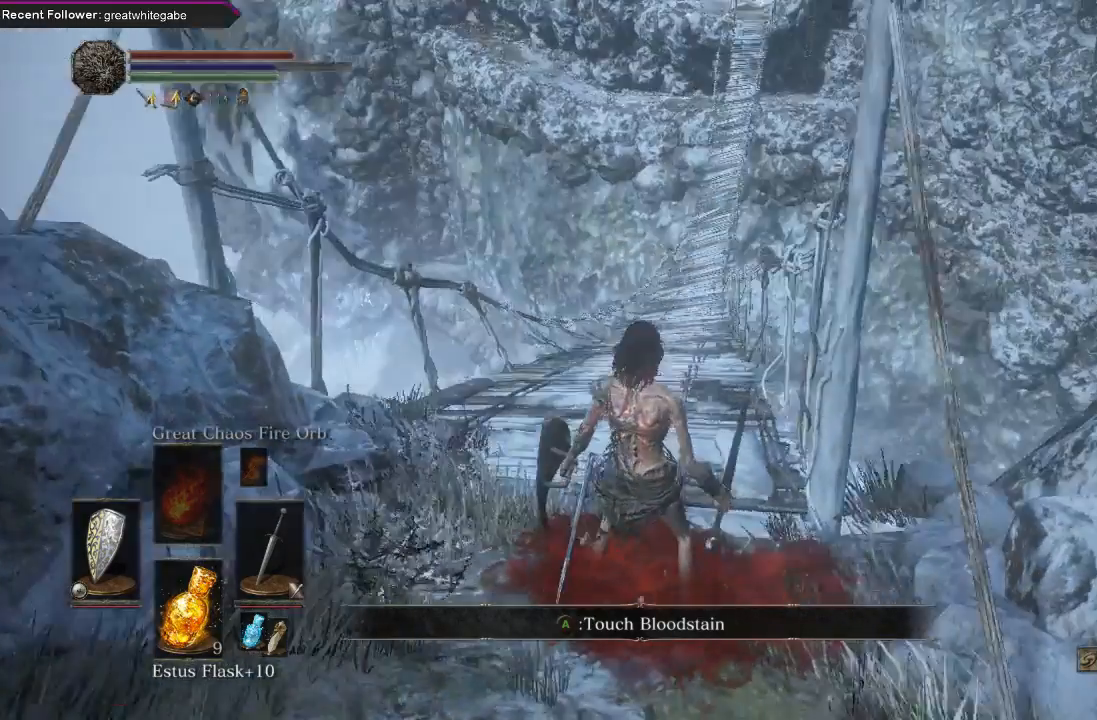
{"buttons": [], "left_stick": "center", "right_stick": "center", "events": [[33, "right_stick", "center"]]}
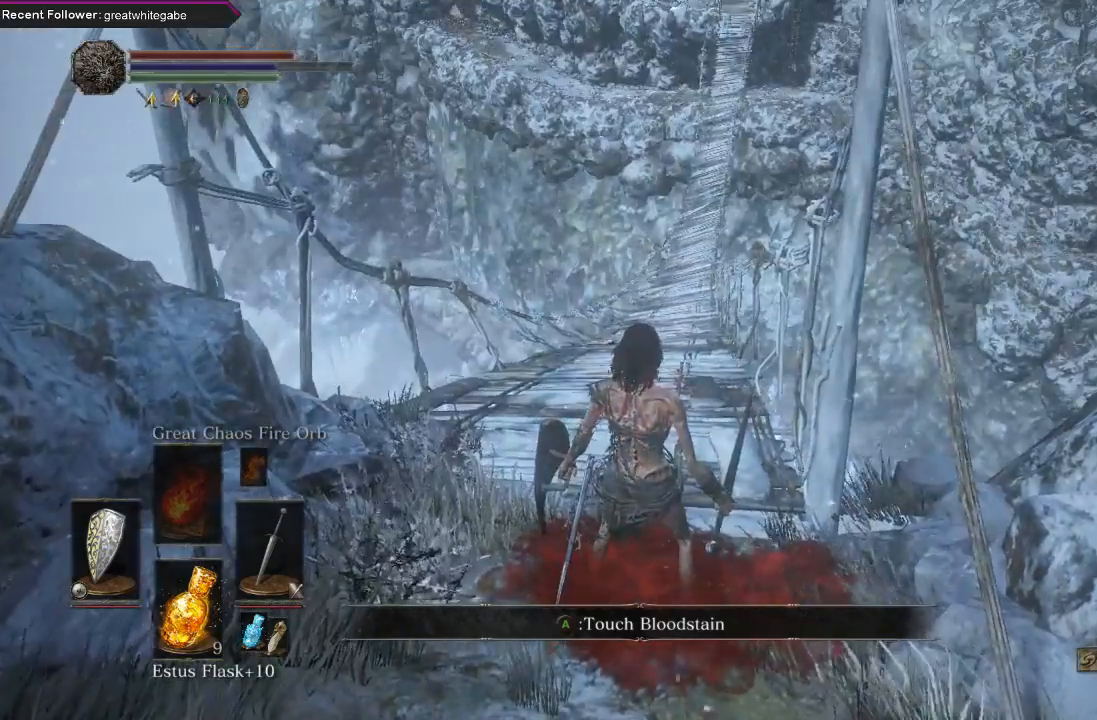
{"buttons": [], "left_stick": "center", "right_stick": "center", "events": []}
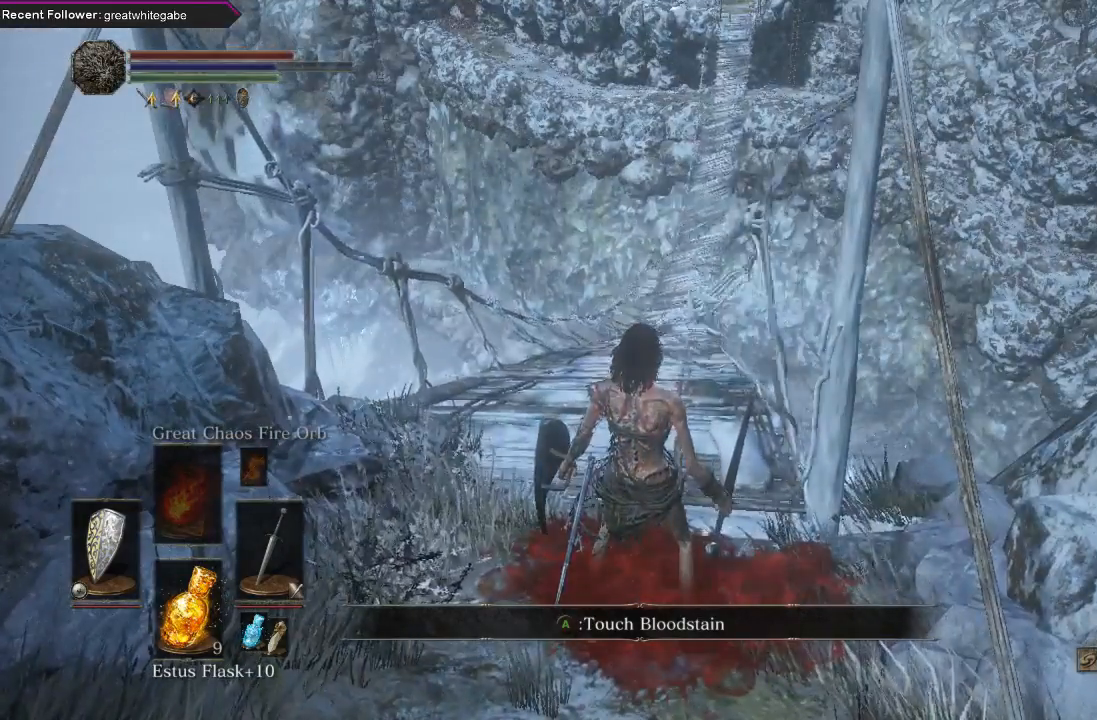
{"buttons": [], "left_stick": "center", "right_stick": "center", "events": []}
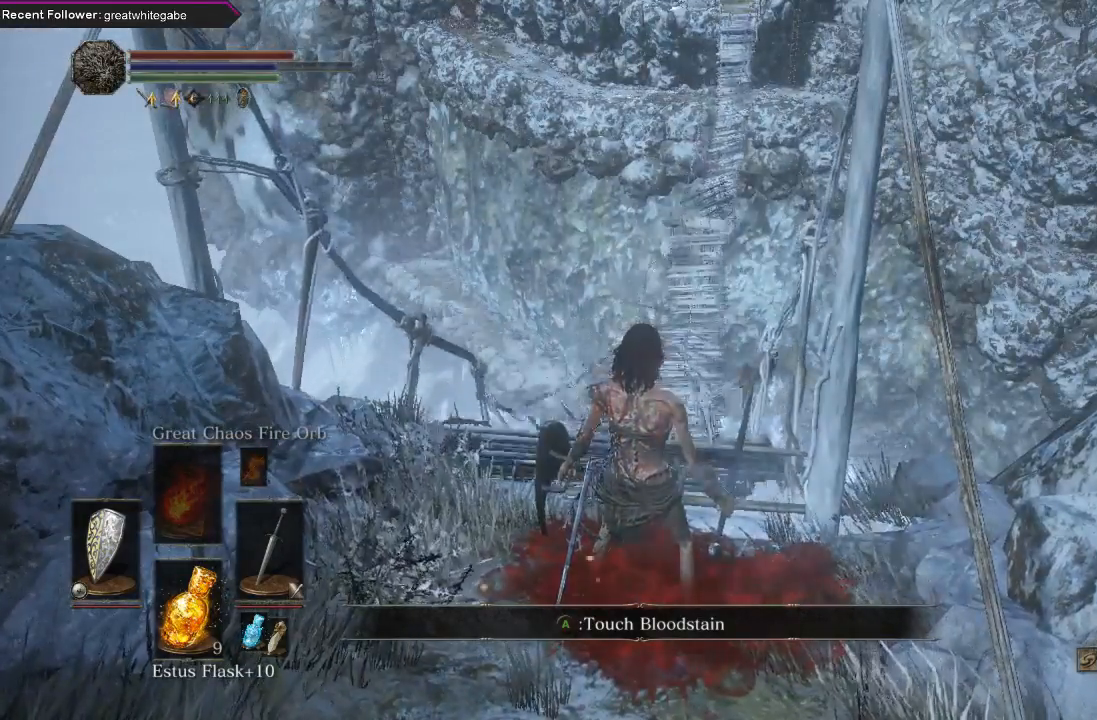
{"buttons": [], "left_stick": "center", "right_stick": "center", "events": []}
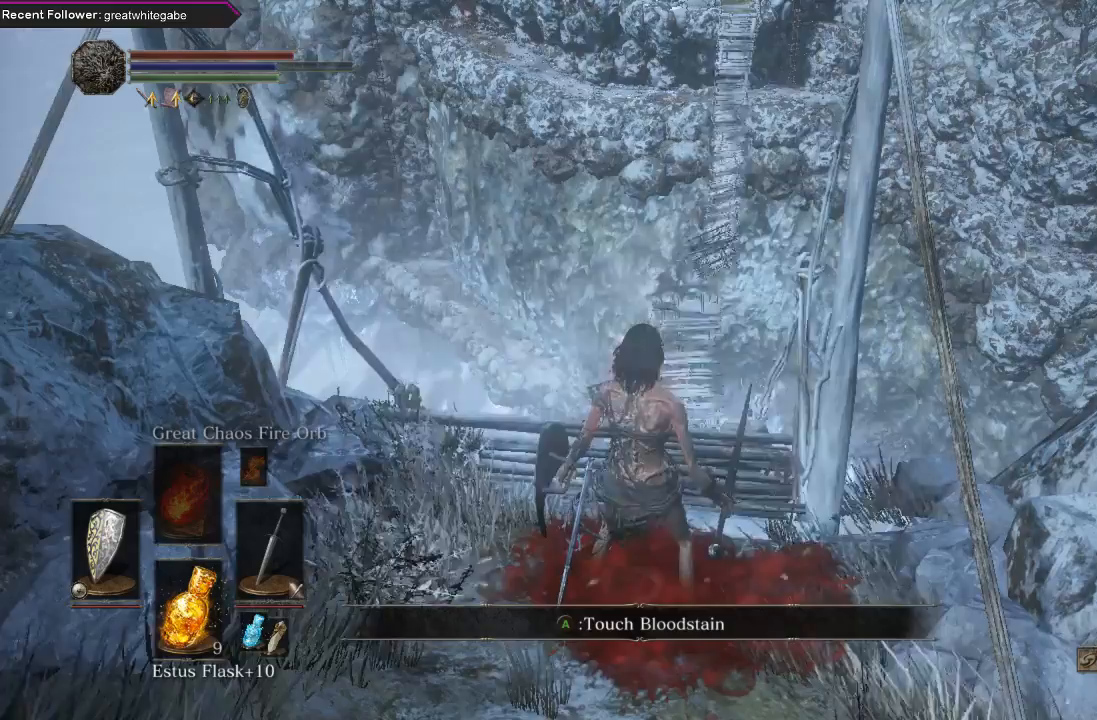
{"buttons": [], "left_stick": "center", "right_stick": "center", "events": []}
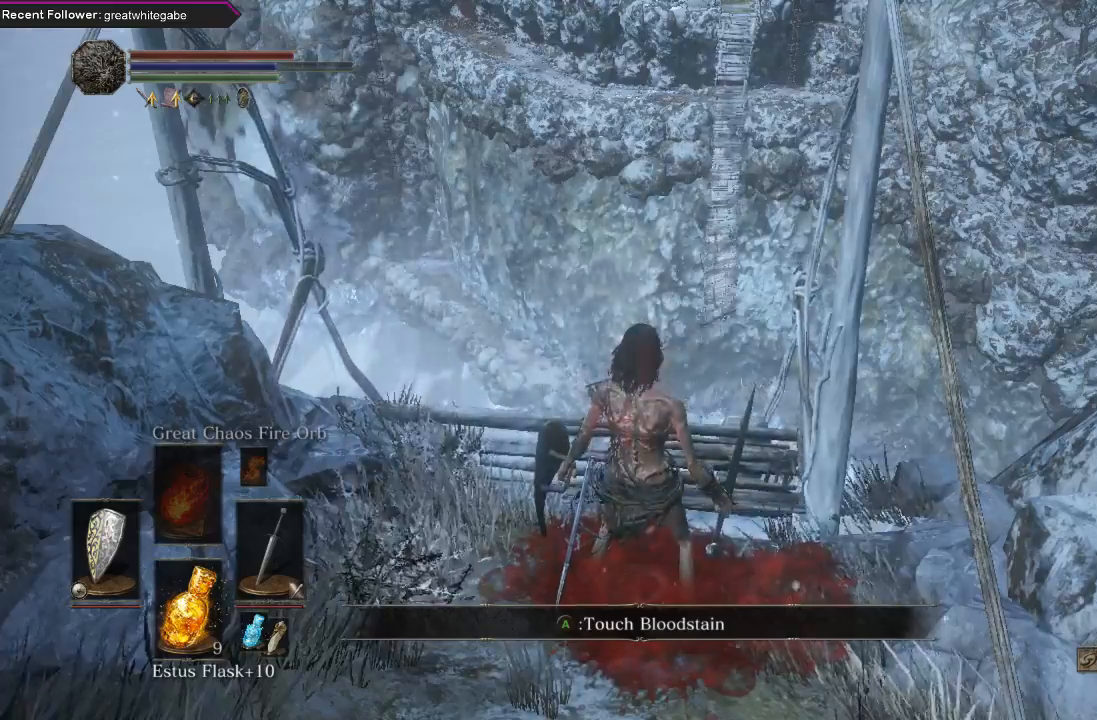
{"buttons": [], "left_stick": "up-left", "right_stick": "up", "events": [[400, "right_stick", "up"], [433, "left_stick", "up-left"]]}
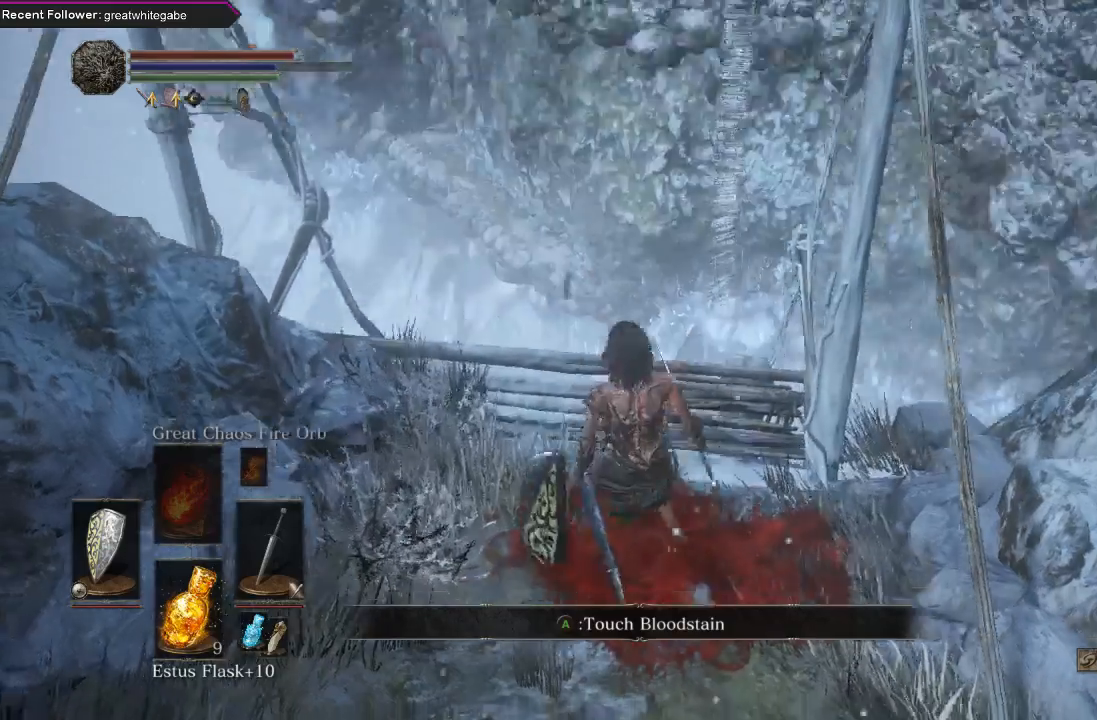
{"buttons": [], "left_stick": "up", "right_stick": "up", "events": [[133, "left_stick", "center"], [167, "right_stick", "center"], [367, "left_stick", "up"], [467, "right_stick", "up"]]}
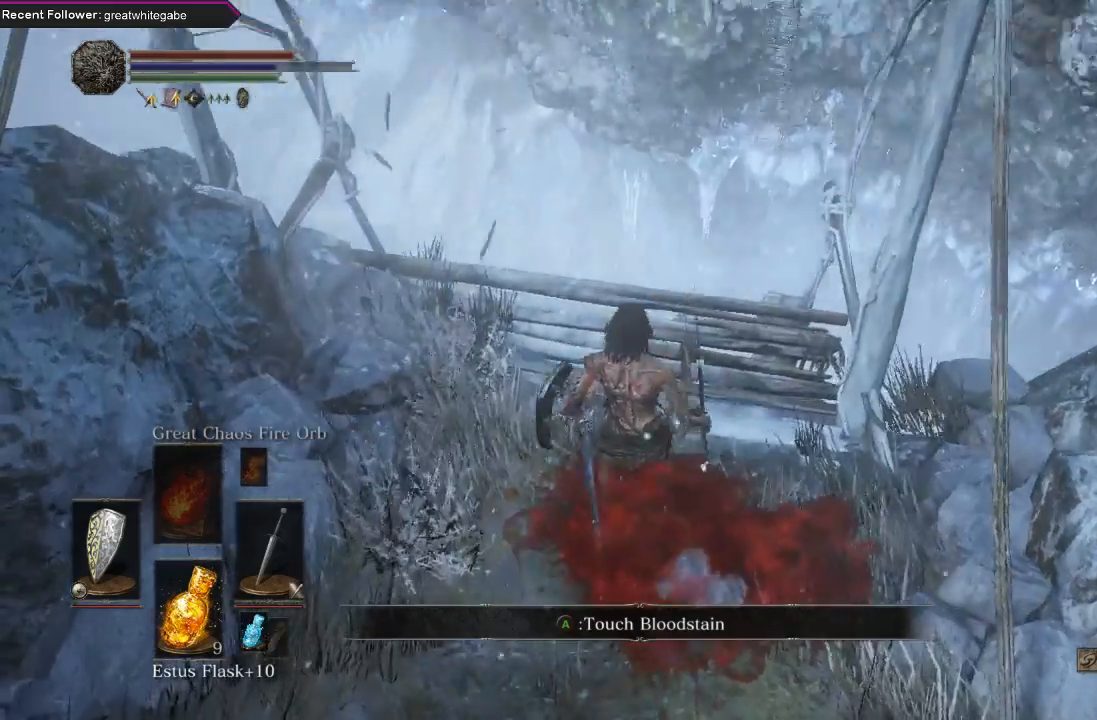
{"buttons": [], "left_stick": "up-left", "right_stick": "up-left", "events": [[167, "right_stick", "up-left"], [200, "left_stick", "center"], [300, "left_stick", "up-left"]]}
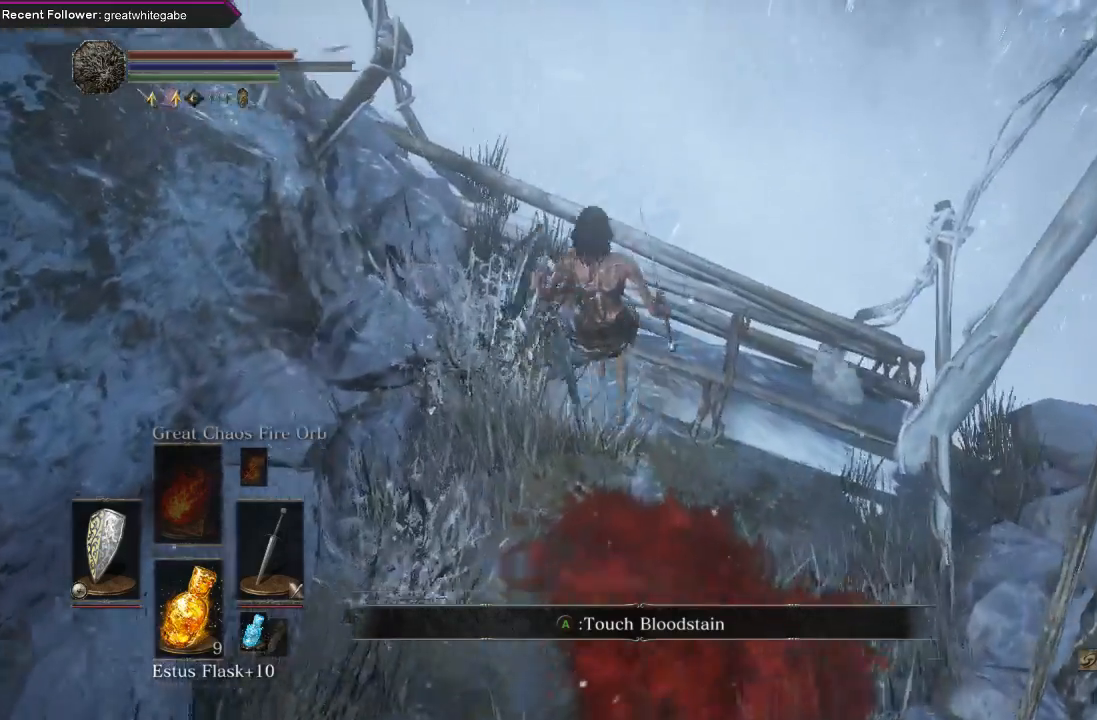
{"buttons": [], "left_stick": "center", "right_stick": "up", "events": [[67, "left_stick", "center"], [233, "left_stick", "up-right"], [400, "right_stick", "up"], [433, "left_stick", "center"]]}